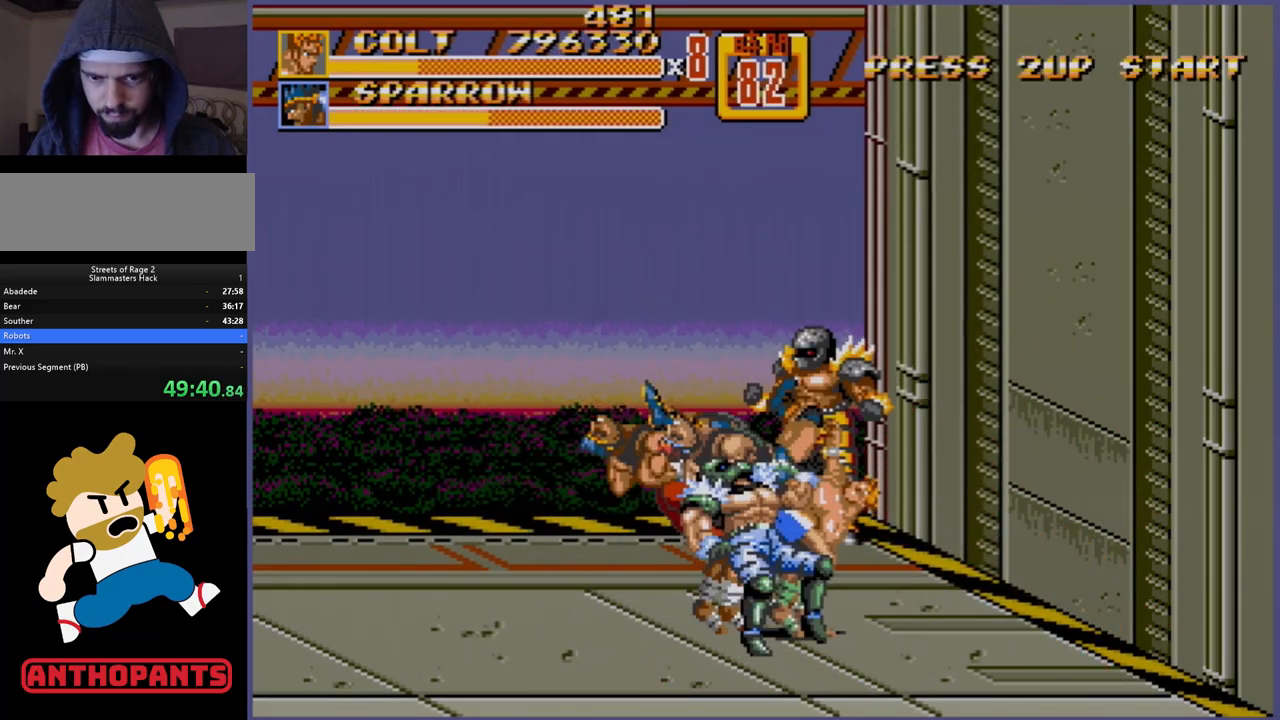
Gameplay with a controller (Xbox layout); each line is a JSON object with the inputs held at the frame after it. "events" lists button and stick changes between this image and that frame as [ms after this image, input, new state], when the widget could be followed in between. Not read: L1 L2 L3 R1 R2 R3.
{"buttons": ["DPAD_UP", "DPAD_RIGHT"], "events": [[317, "DPAD_RIGHT", "down"], [333, "DPAD_UP", "down"]]}
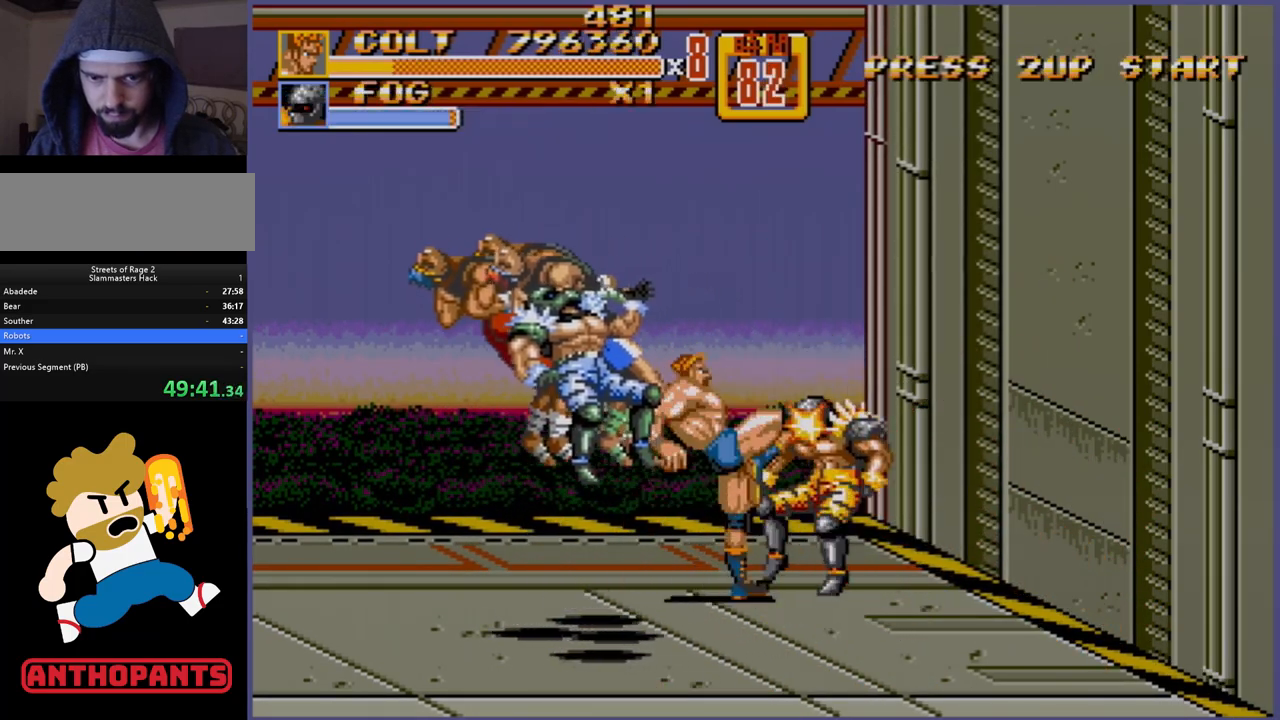
{"buttons": ["B", "DPAD_RIGHT"], "events": [[17, "B", "down"], [167, "B", "up"], [283, "DPAD_UP", "up"], [350, "B", "down"]]}
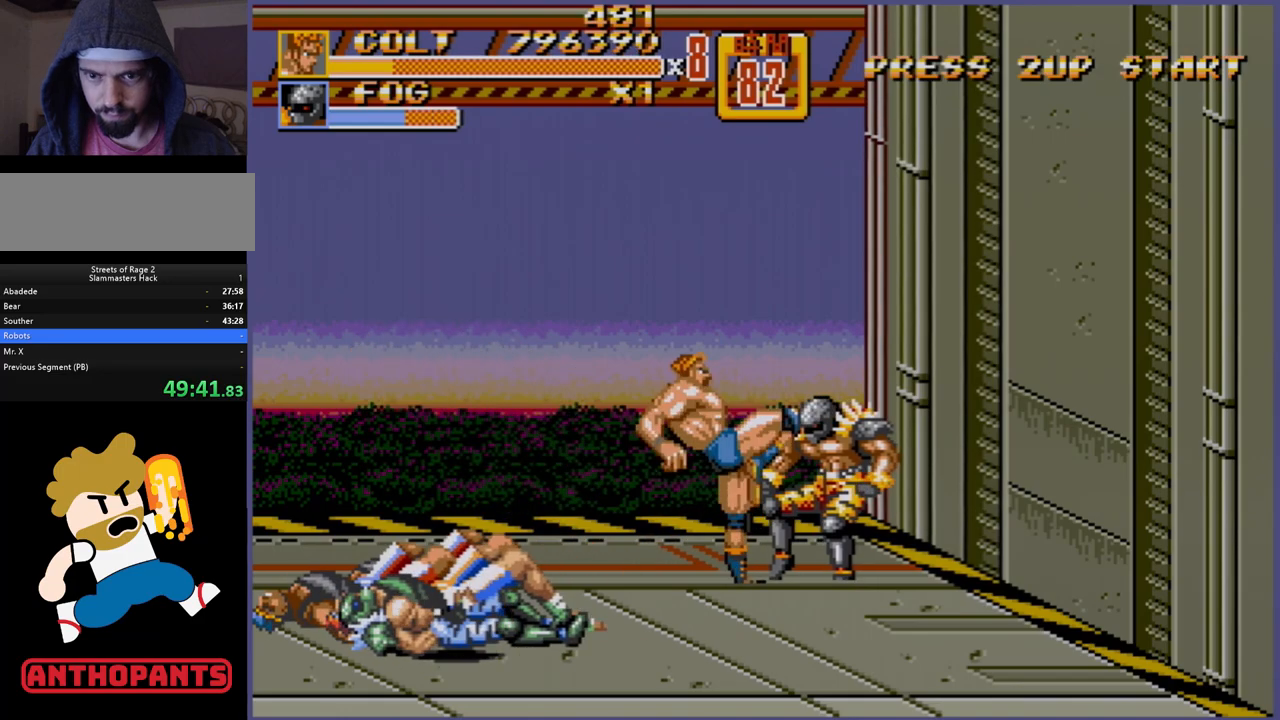
{"buttons": ["B", "DPAD_LEFT"], "events": [[33, "B", "up"], [67, "DPAD_RIGHT", "up"], [267, "DPAD_LEFT", "down"], [300, "B", "down"], [400, "B", "up"], [417, "B", "down"]]}
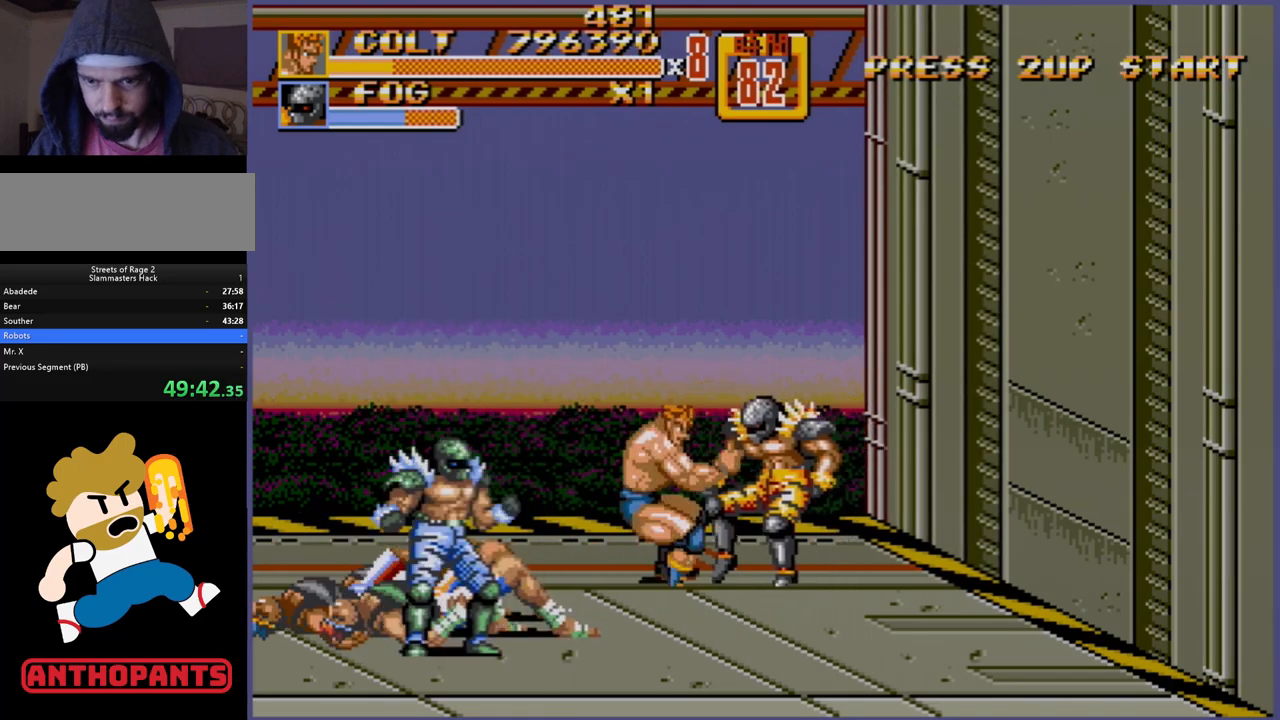
{"buttons": ["DPAD_LEFT"], "events": [[500, "B", "up"]]}
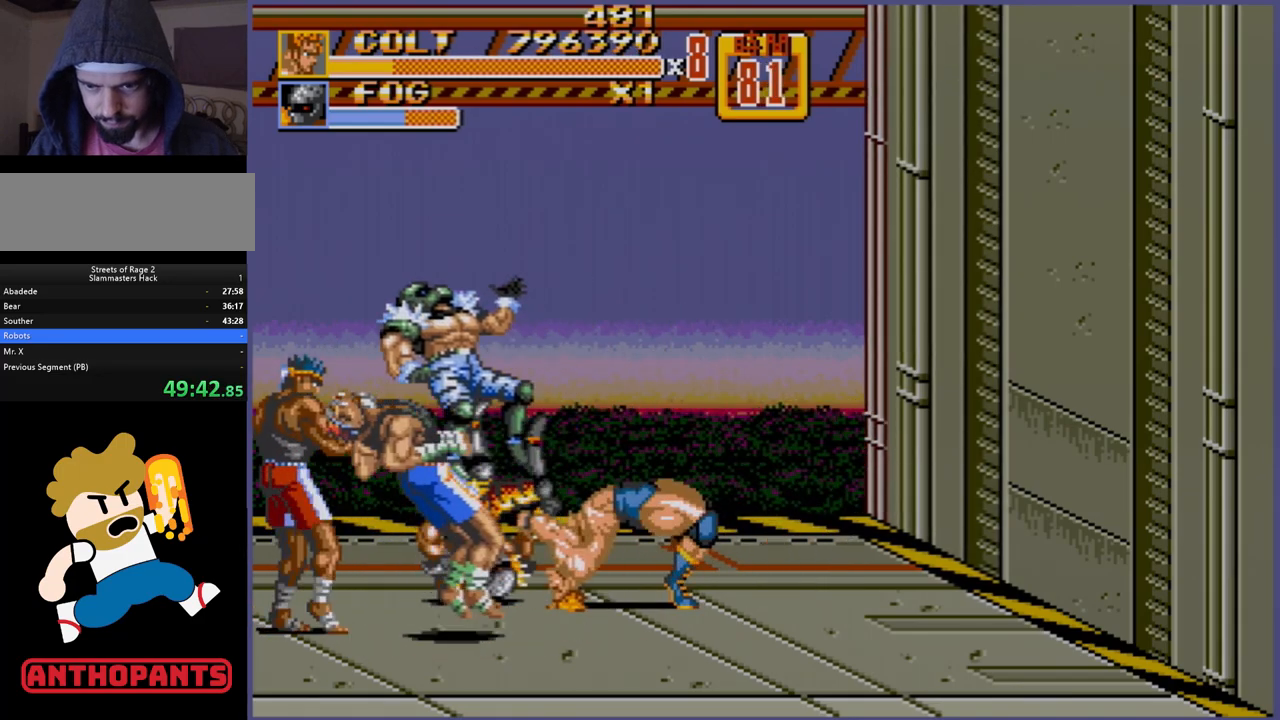
{"buttons": [], "events": [[283, "B", "down"], [383, "DPAD_LEFT", "up"], [433, "B", "up"]]}
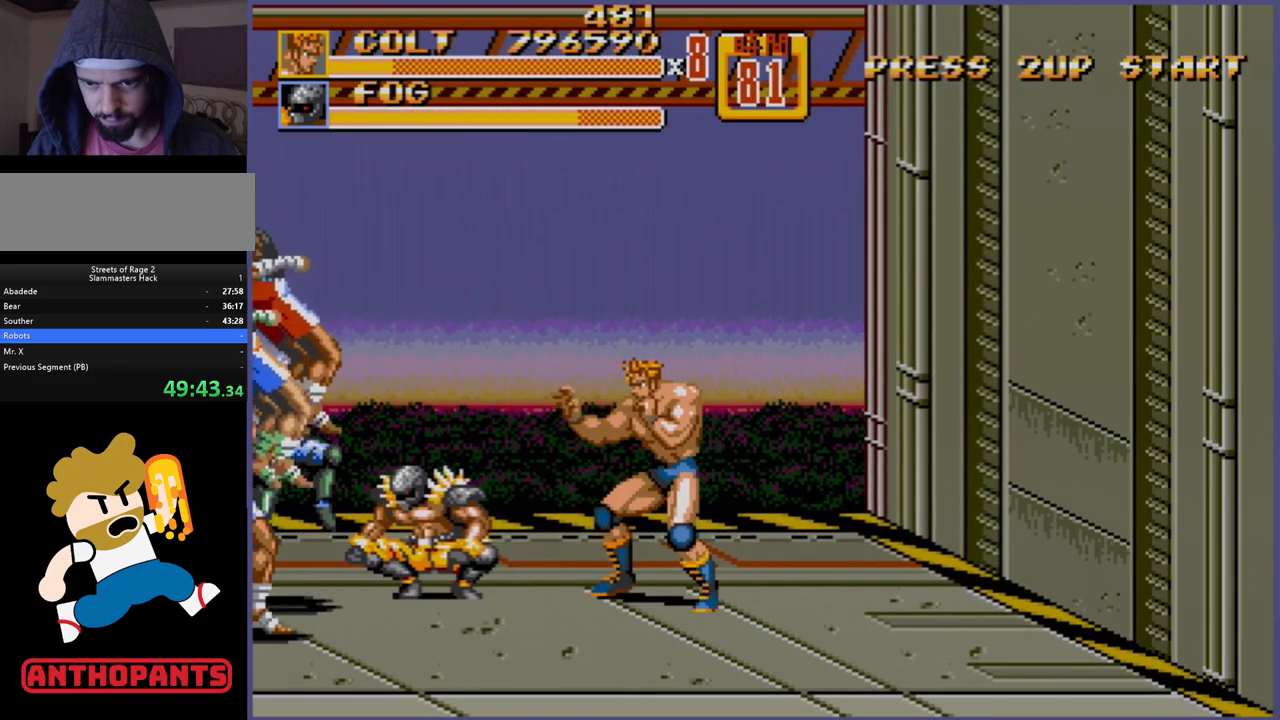
{"buttons": [], "events": [[117, "DPAD_LEFT", "down"], [150, "DPAD_LEFT", "up"], [183, "DPAD_LEFT", "down"], [233, "B", "down"], [300, "B", "up"], [350, "DPAD_LEFT", "up"]]}
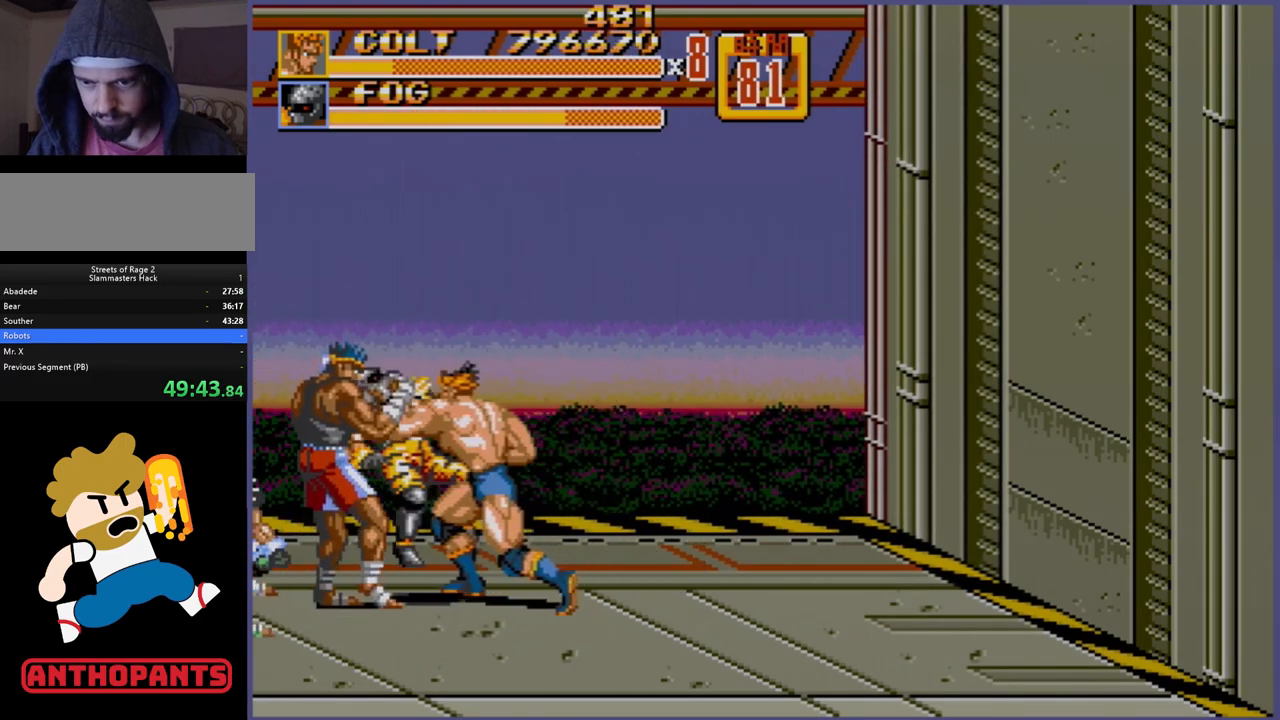
{"buttons": [], "events": []}
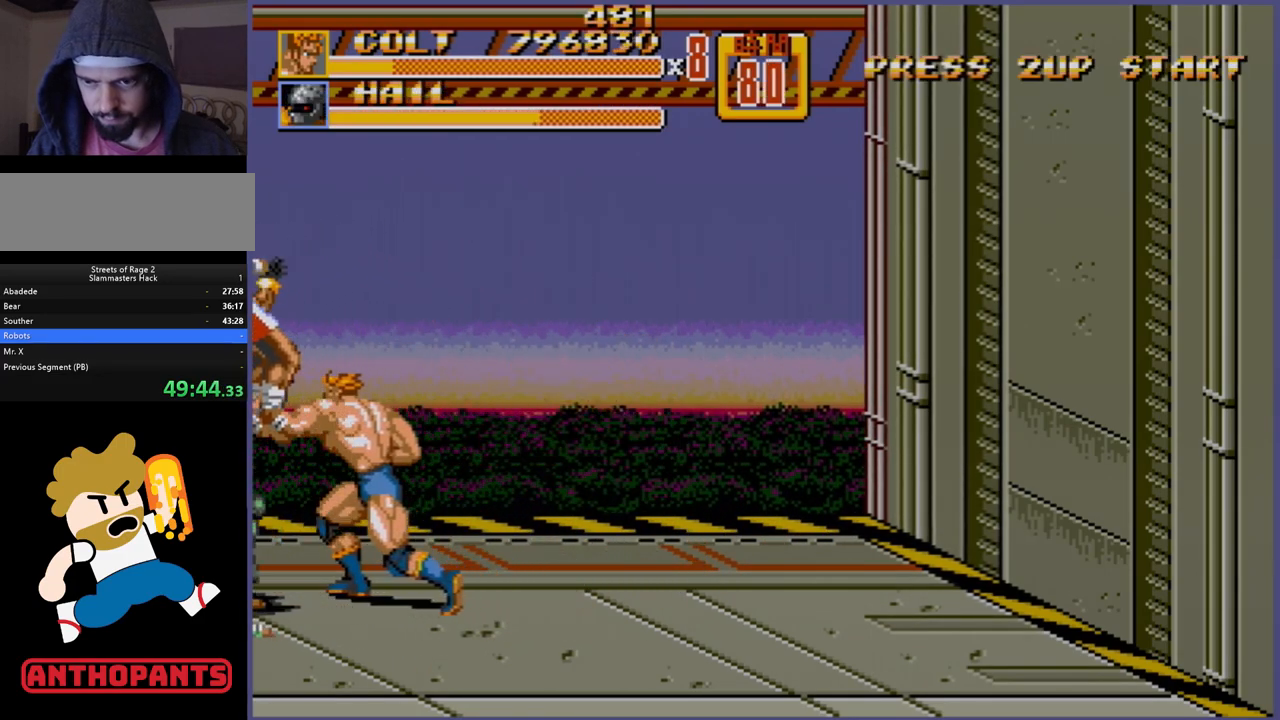
{"buttons": ["DPAD_LEFT"], "events": [[67, "DPAD_LEFT", "down"], [150, "DPAD_LEFT", "up"], [183, "DPAD_LEFT", "down"], [400, "B", "down"], [433, "B", "up"]]}
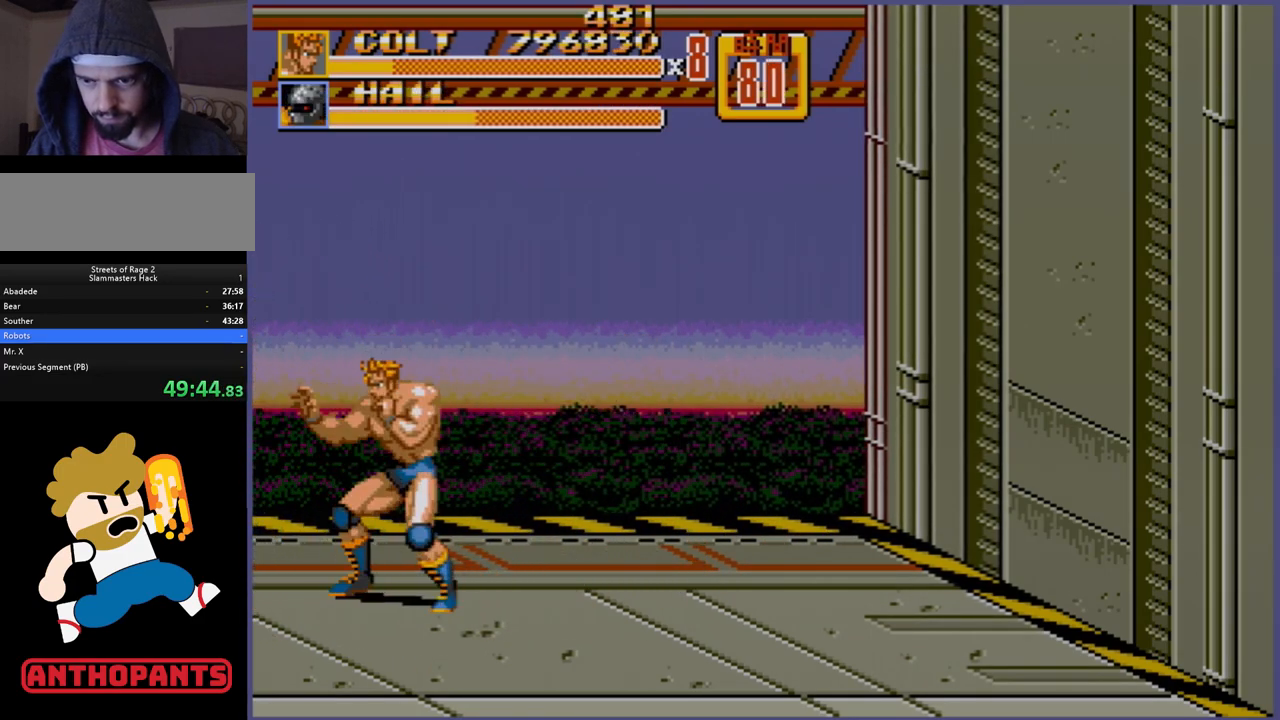
{"buttons": [], "events": [[17, "DPAD_LEFT", "up"], [250, "DPAD_LEFT", "down"], [300, "DPAD_LEFT", "up"], [350, "DPAD_LEFT", "down"], [400, "B", "down"], [483, "B", "up"], [483, "DPAD_LEFT", "up"]]}
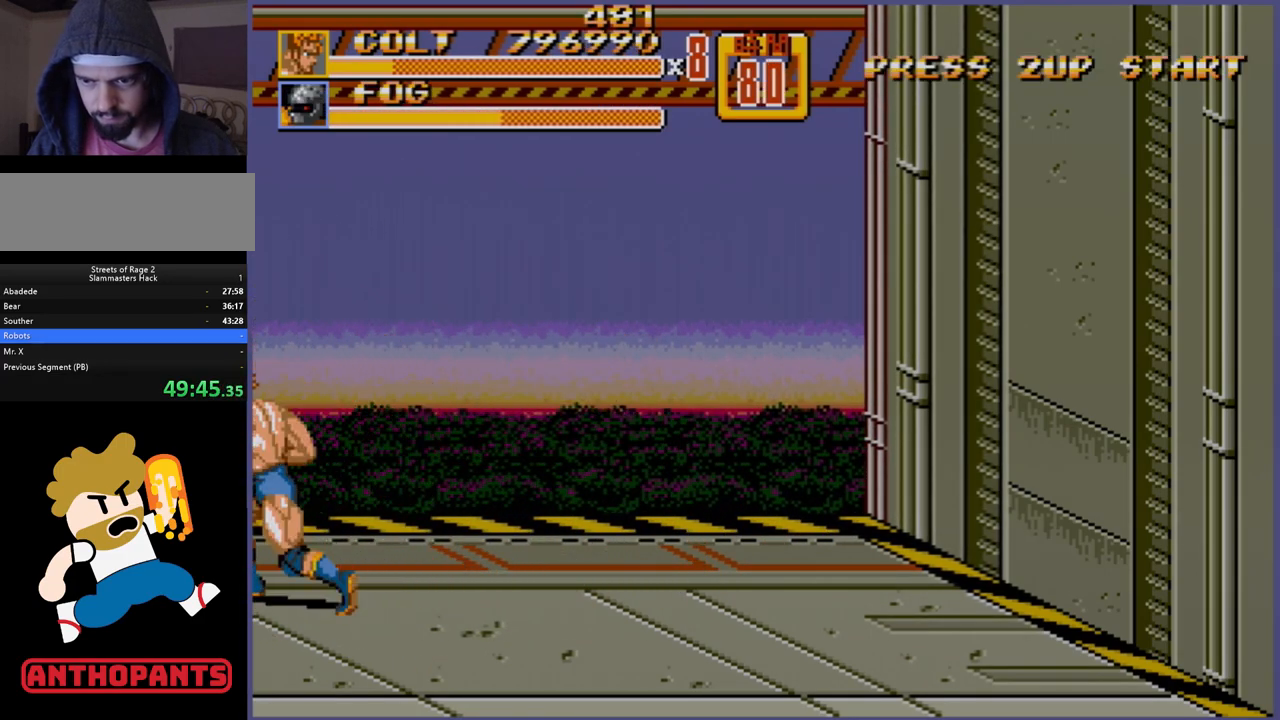
{"buttons": [], "events": []}
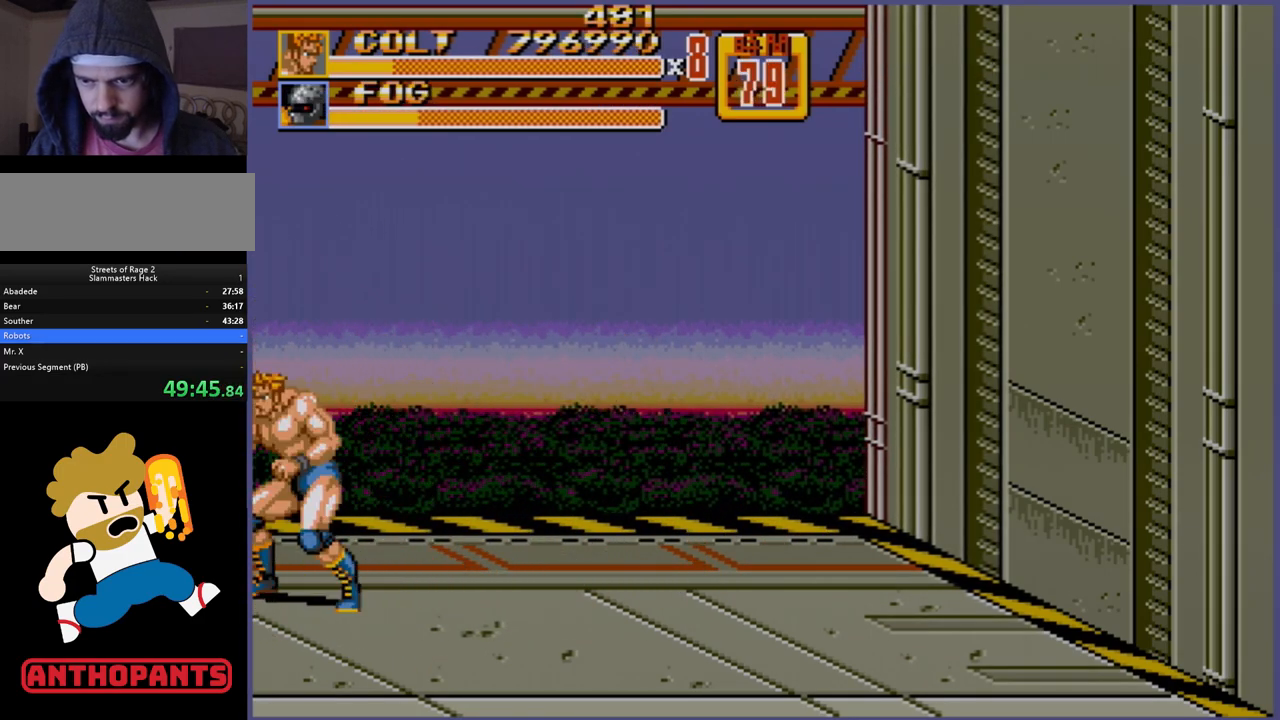
{"buttons": [], "events": [[183, "DPAD_LEFT", "down"], [233, "DPAD_LEFT", "up"], [283, "DPAD_LEFT", "down"], [300, "B", "down"], [383, "B", "up"], [383, "DPAD_LEFT", "up"]]}
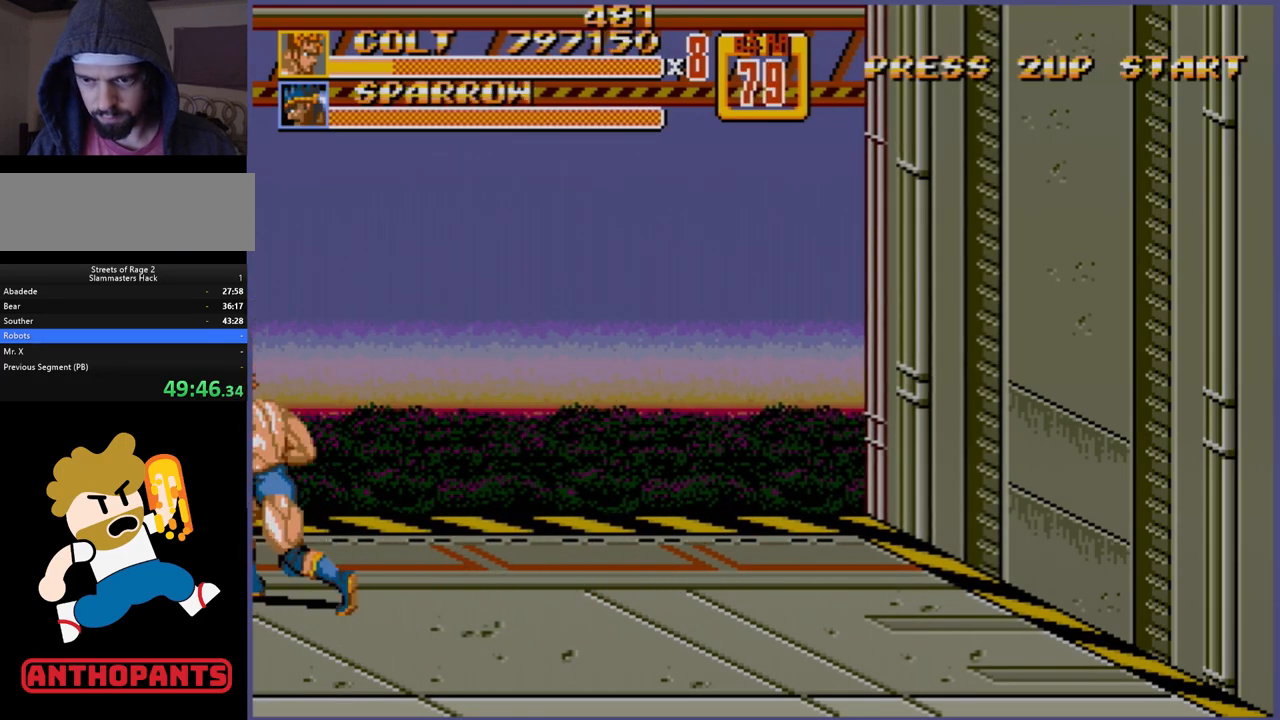
{"buttons": [], "events": []}
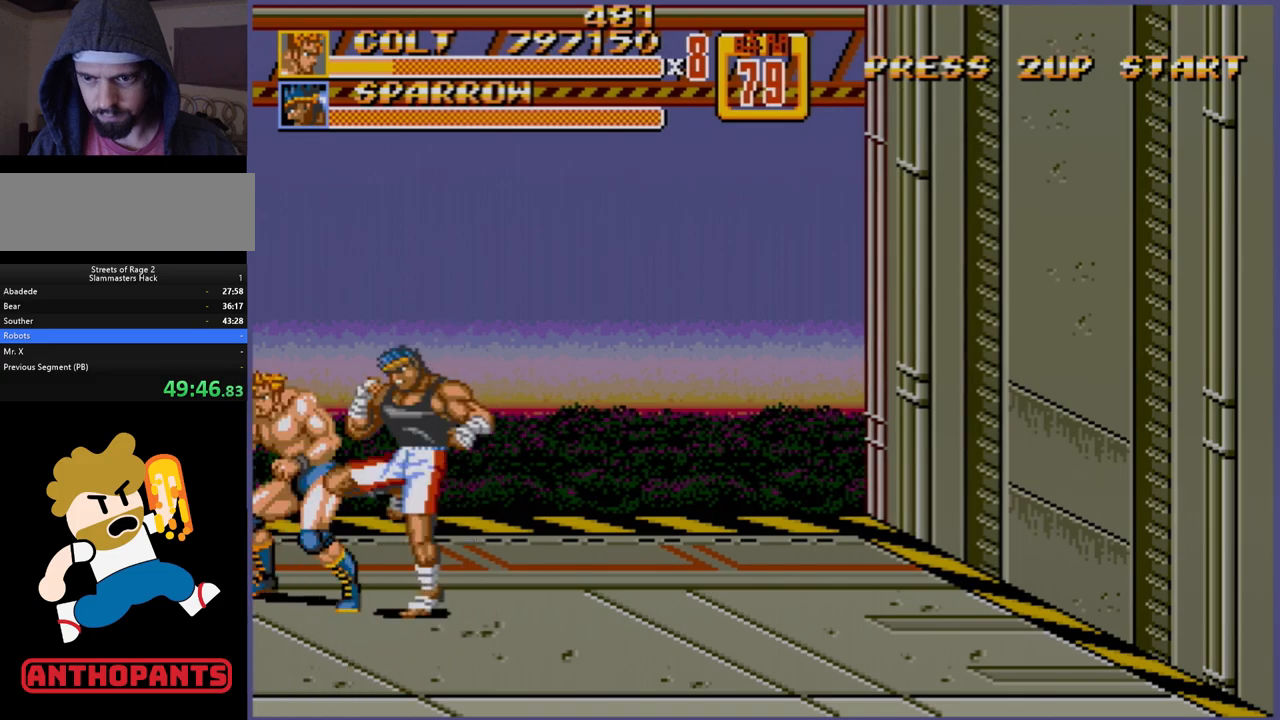
{"buttons": [], "events": [[50, "DPAD_LEFT", "down"], [83, "DPAD_LEFT", "up"], [133, "DPAD_LEFT", "down"], [167, "B", "down"], [217, "B", "up"], [250, "DPAD_LEFT", "up"], [400, "A", "down"], [450, "A", "up"]]}
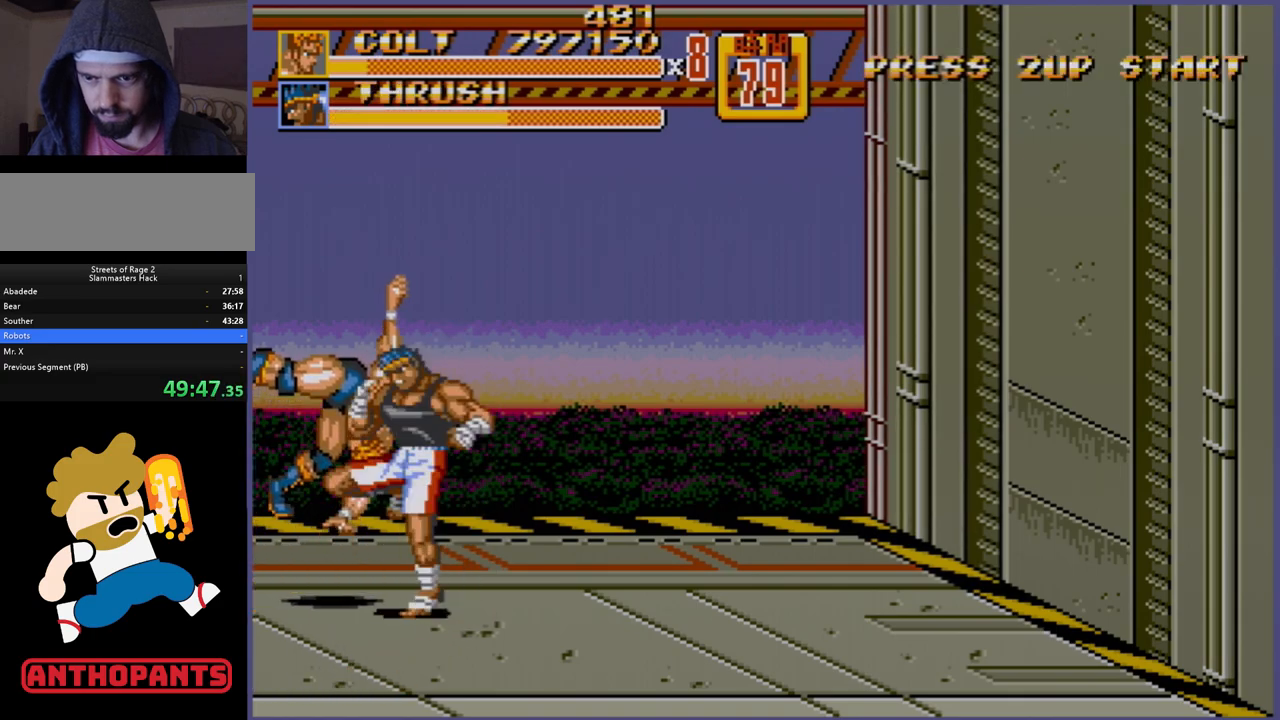
{"buttons": [], "events": []}
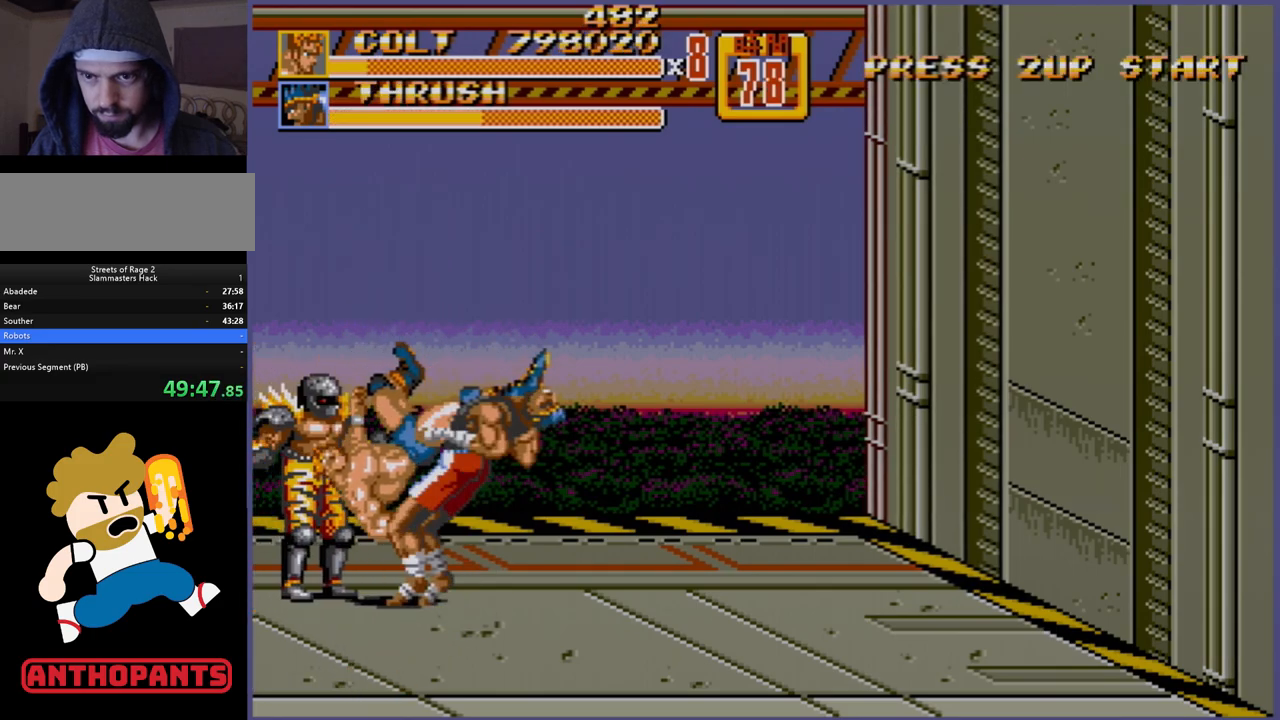
{"buttons": ["DPAD_RIGHT"], "events": [[283, "DPAD_RIGHT", "down"], [317, "DPAD_RIGHT", "up"], [350, "DPAD_RIGHT", "down"]]}
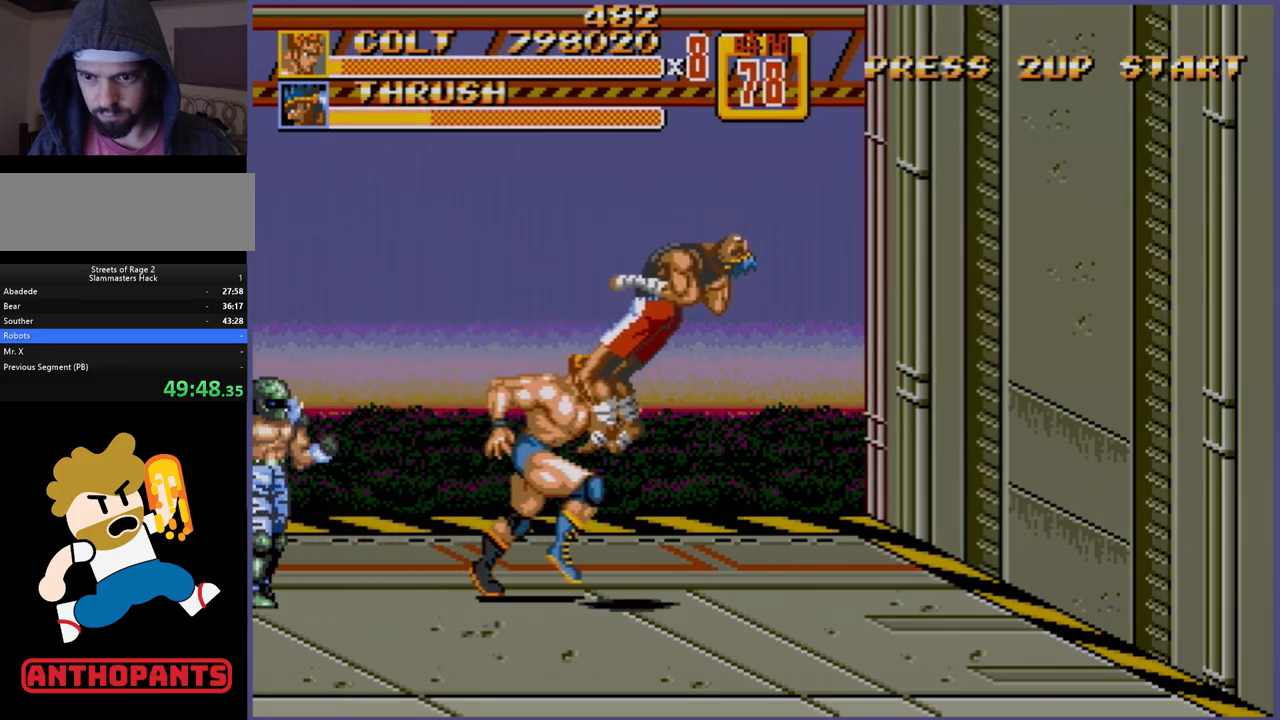
{"buttons": ["DPAD_RIGHT"], "events": []}
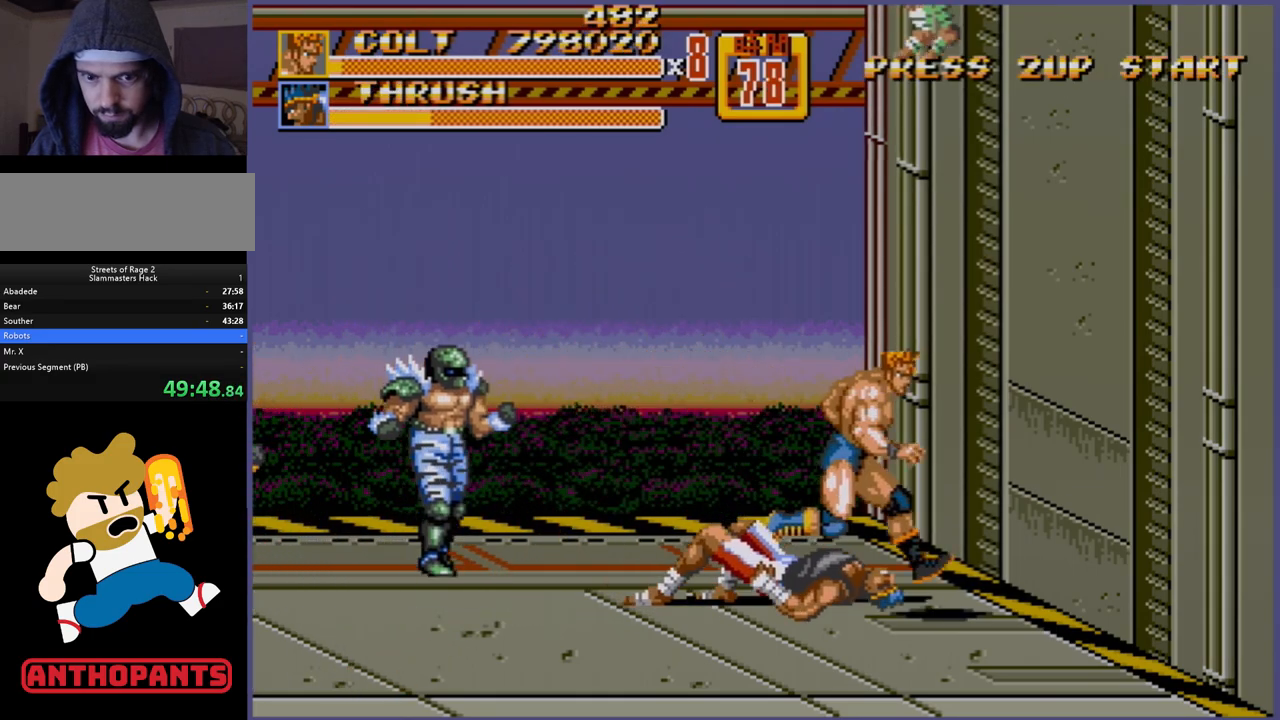
{"buttons": ["DPAD_LEFT"], "events": [[300, "DPAD_RIGHT", "up"], [350, "DPAD_LEFT", "down"], [450, "DPAD_DOWN", "down"], [467, "DPAD_DOWN", "up"]]}
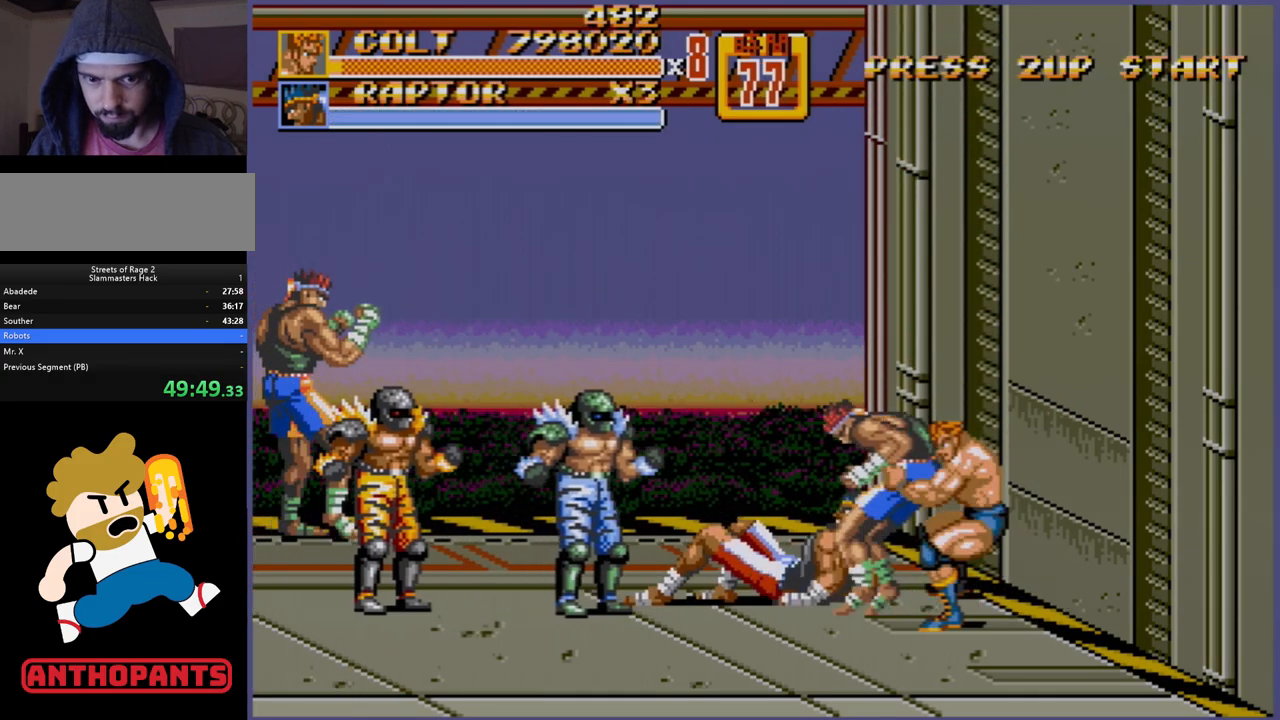
{"buttons": [], "events": [[33, "DPAD_LEFT", "up"], [50, "B", "down"], [83, "B", "up"], [183, "B", "down"], [233, "B", "up"]]}
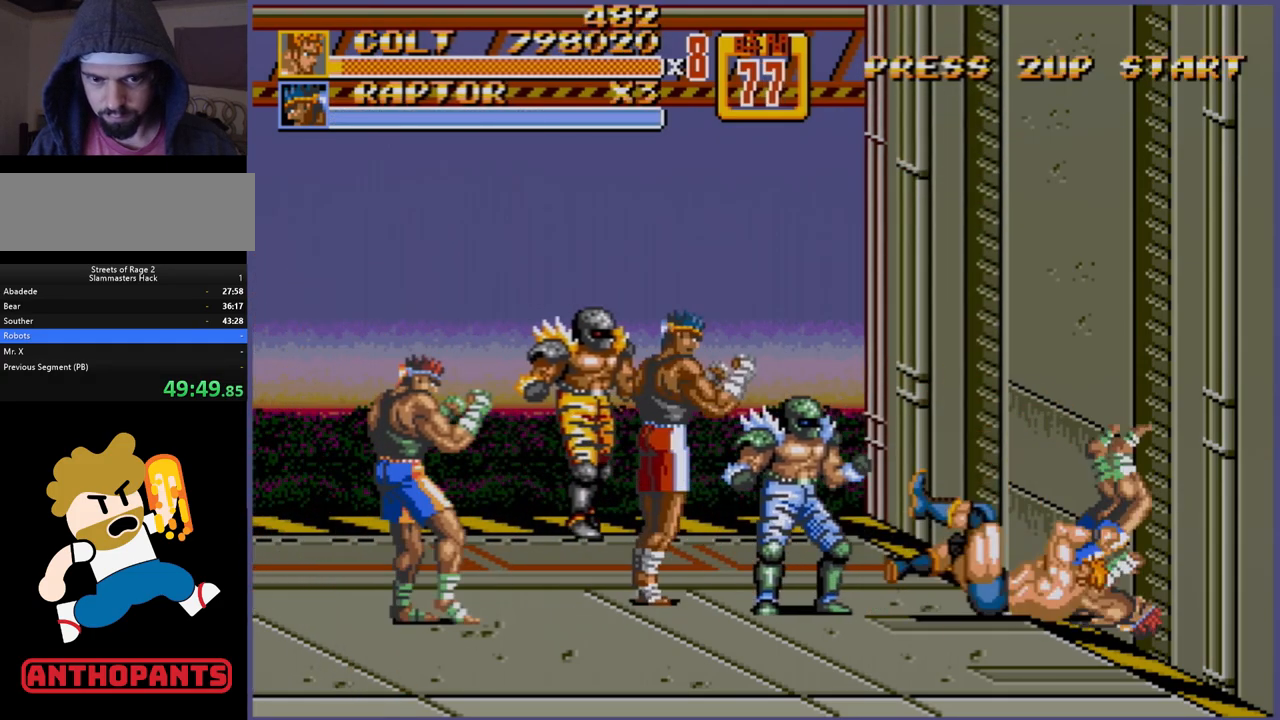
{"buttons": ["DPAD_LEFT"], "events": [[317, "DPAD_LEFT", "down"], [367, "DPAD_LEFT", "up"], [400, "B", "down"], [400, "DPAD_LEFT", "down"], [450, "B", "up"]]}
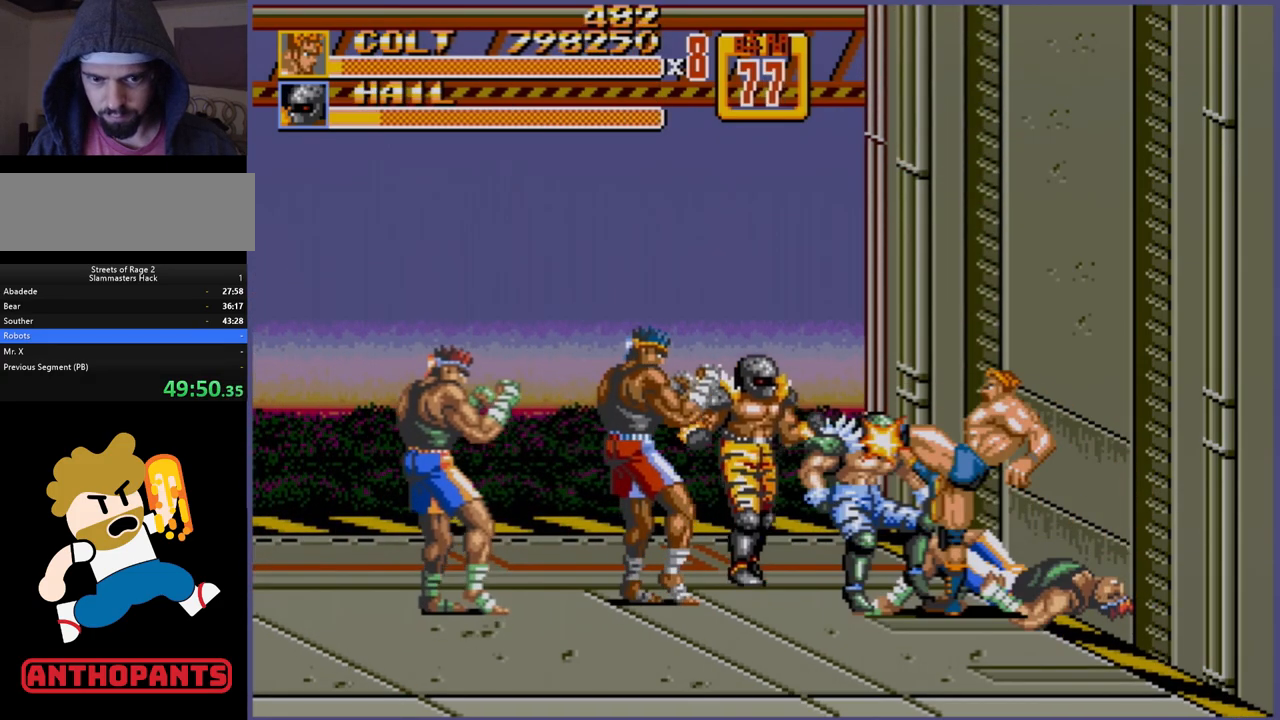
{"buttons": [], "events": [[17, "B", "down"], [67, "DPAD_LEFT", "up"], [100, "B", "up"]]}
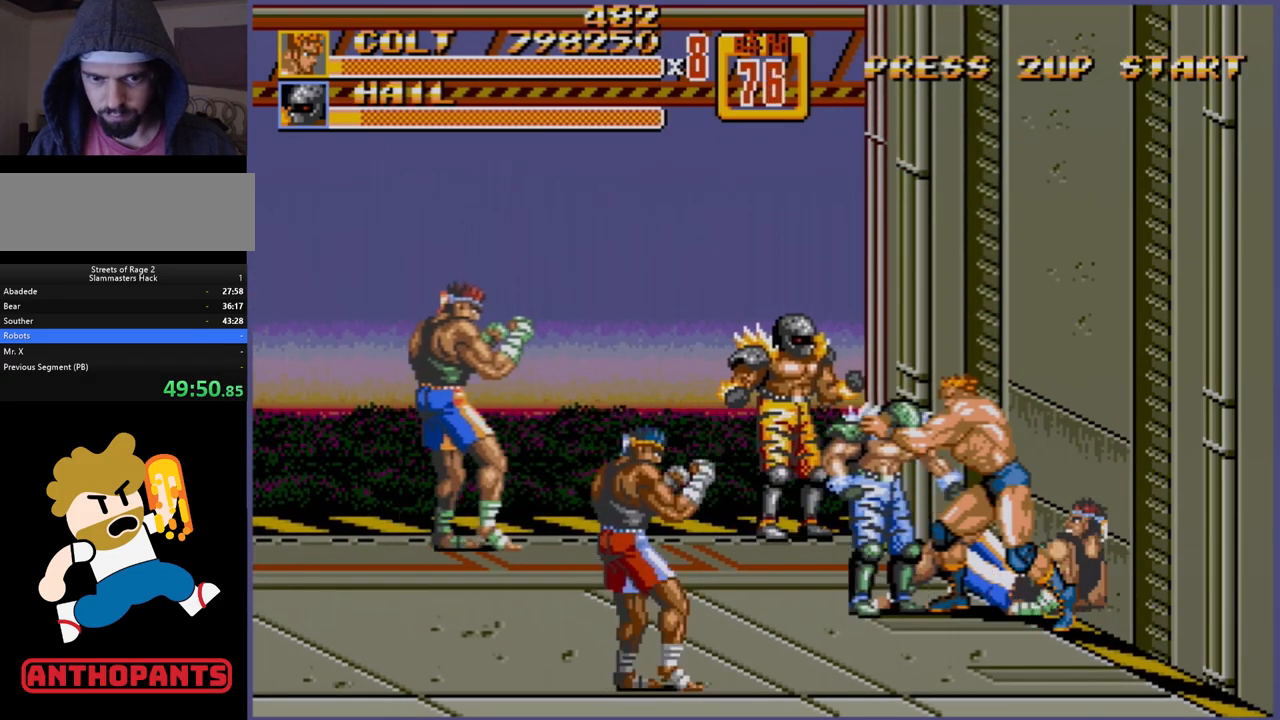
{"buttons": ["B"], "events": [[117, "DPAD_RIGHT", "down"], [150, "B", "down"], [200, "B", "up"], [200, "DPAD_UP", "down"], [250, "B", "down"], [350, "B", "up"], [350, "DPAD_UP", "up"], [417, "B", "down"], [467, "DPAD_RIGHT", "up"]]}
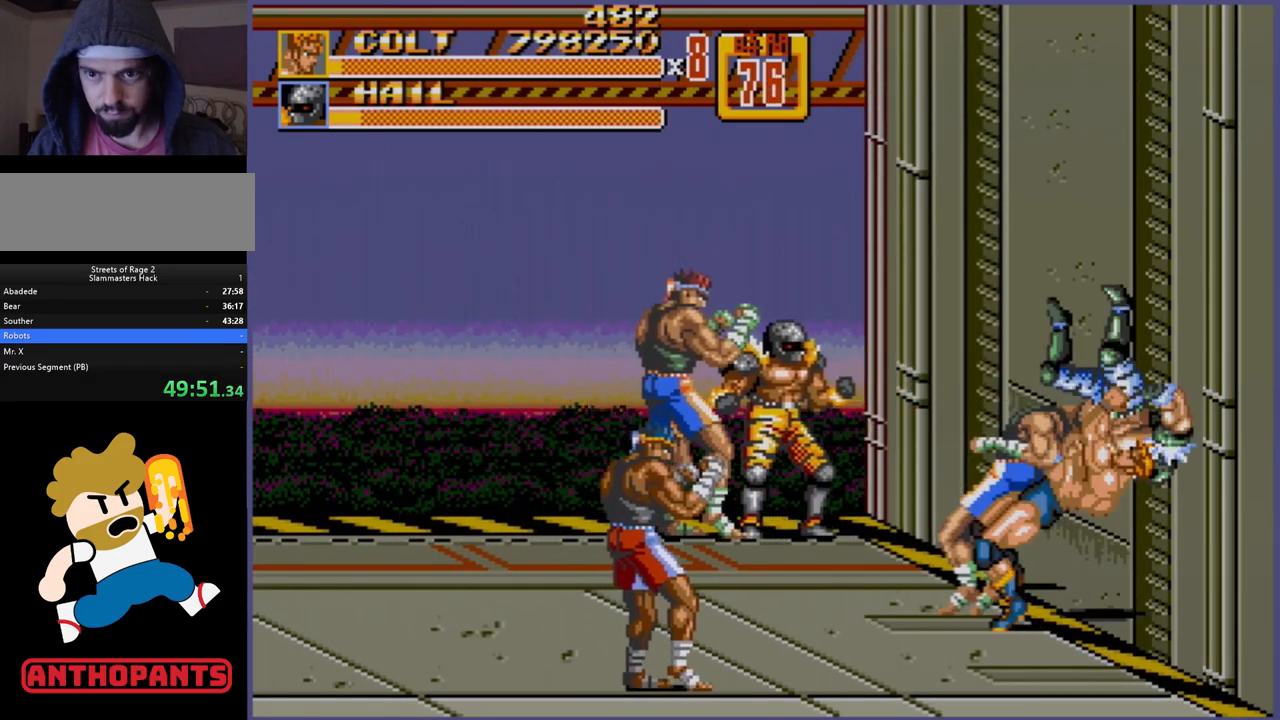
{"buttons": [], "events": [[100, "B", "up"], [400, "DPAD_LEFT", "down"], [483, "DPAD_LEFT", "up"]]}
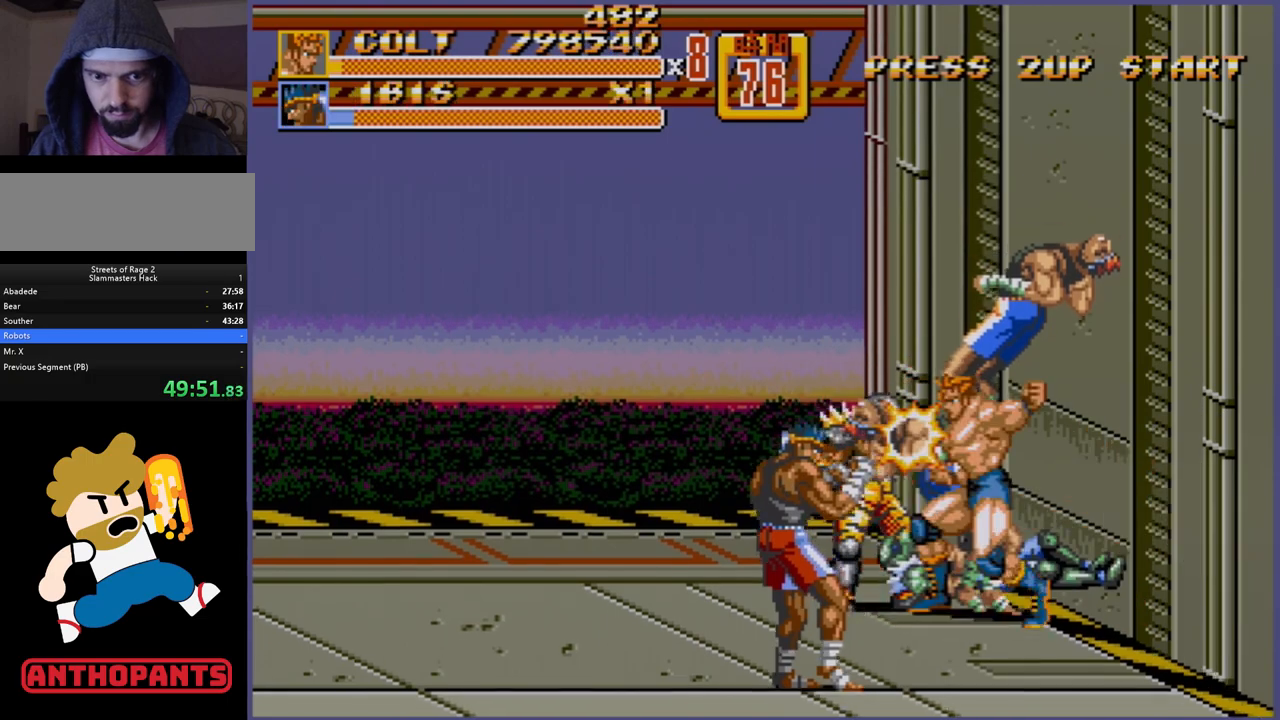
{"buttons": [], "events": [[17, "B", "down"], [17, "DPAD_LEFT", "down"], [67, "B", "up"], [100, "B", "down"], [233, "DPAD_LEFT", "up"], [300, "B", "up"], [383, "B", "down"], [417, "B", "up"]]}
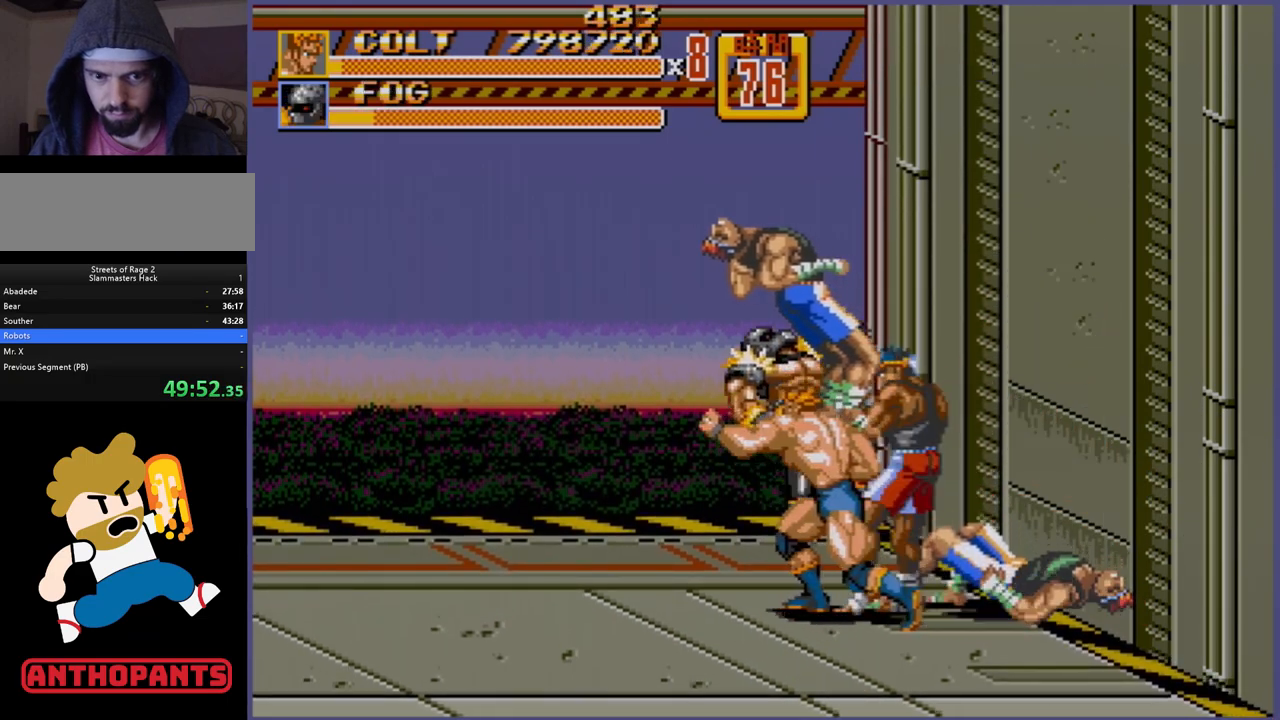
{"buttons": [], "events": []}
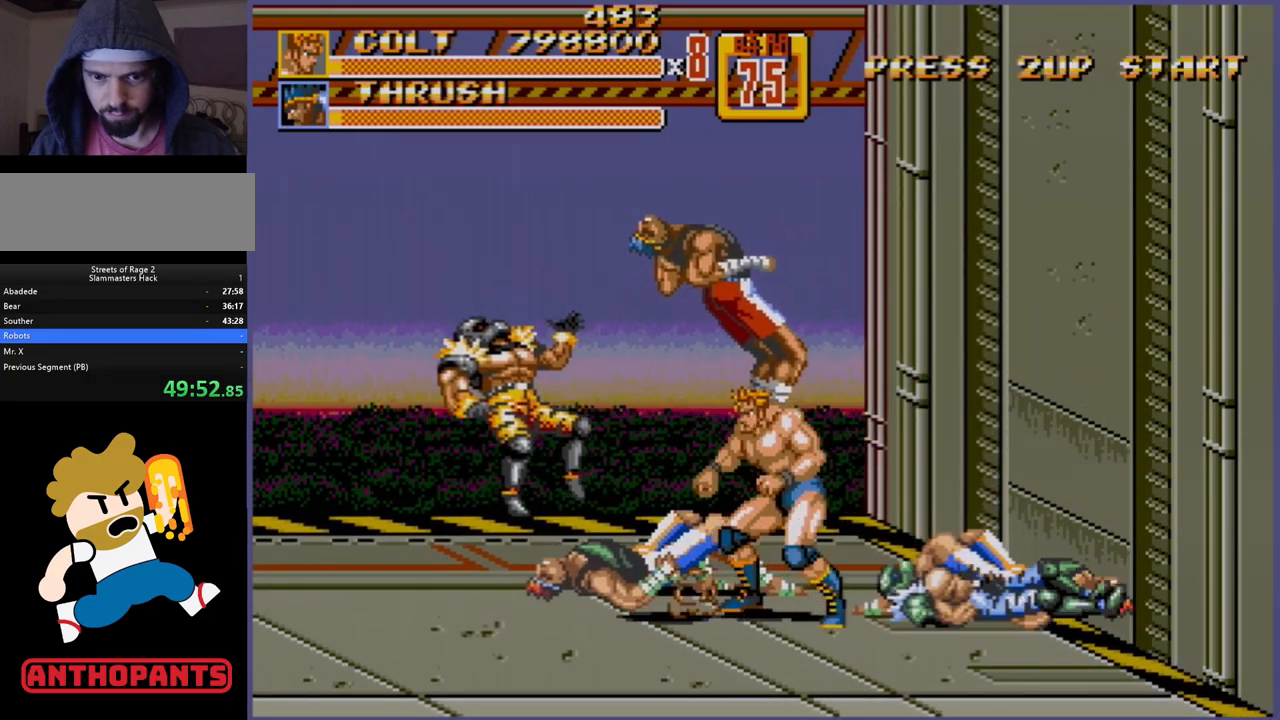
{"buttons": [], "events": [[67, "DPAD_RIGHT", "down"], [133, "DPAD_RIGHT", "up"], [150, "DPAD_RIGHT", "down"], [233, "B", "down"], [317, "B", "up"], [433, "DPAD_RIGHT", "up"]]}
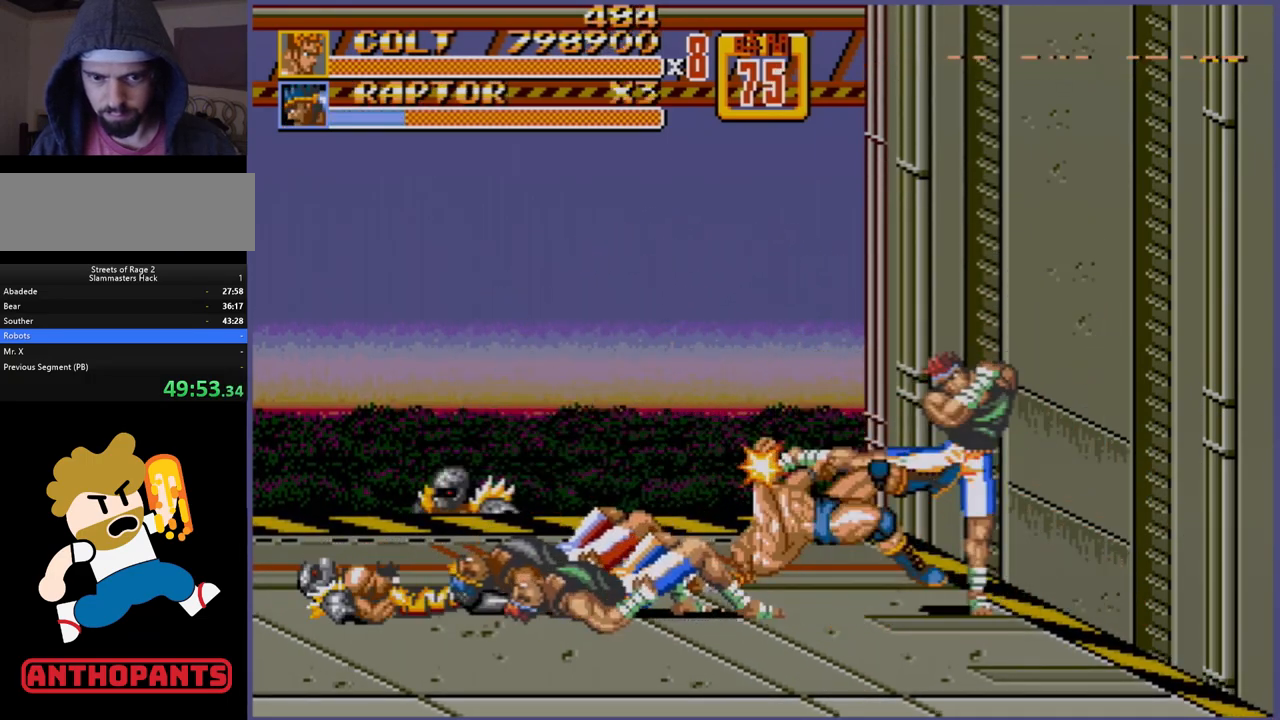
{"buttons": [], "events": [[83, "DPAD_RIGHT", "down"], [100, "DPAD_RIGHT", "up"], [150, "DPAD_RIGHT", "down"], [283, "DPAD_RIGHT", "up"]]}
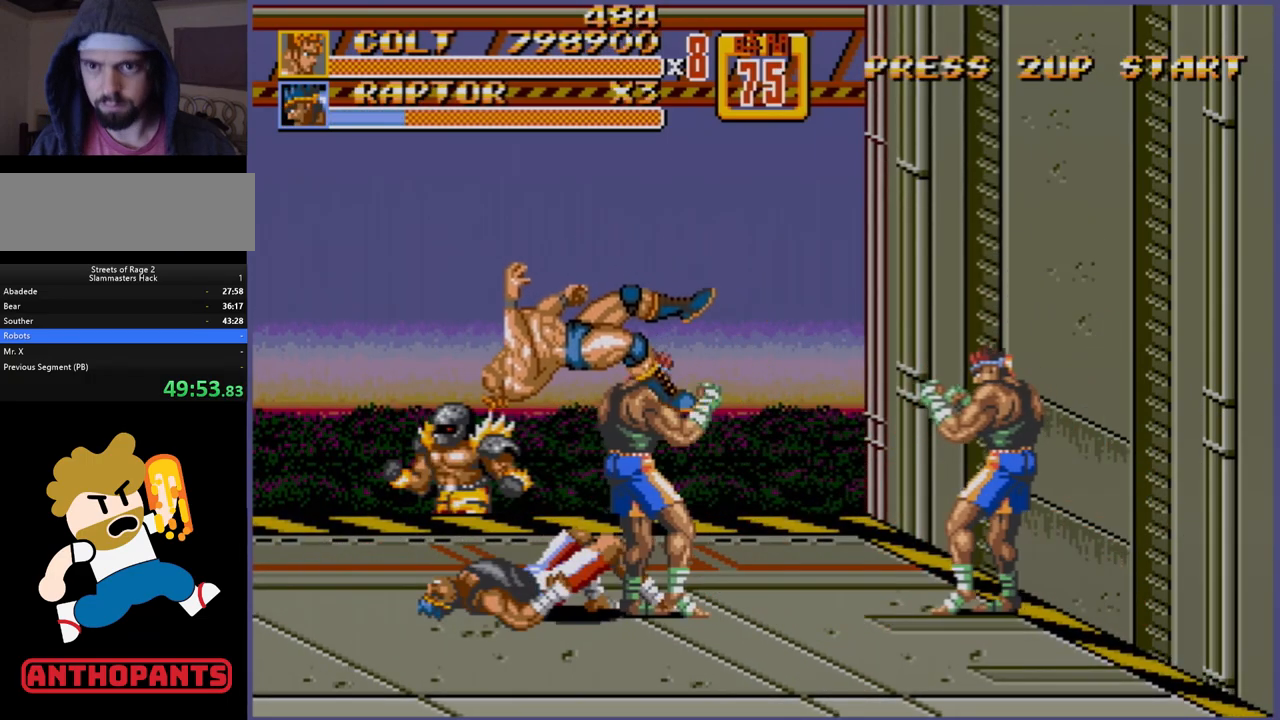
{"buttons": [], "events": []}
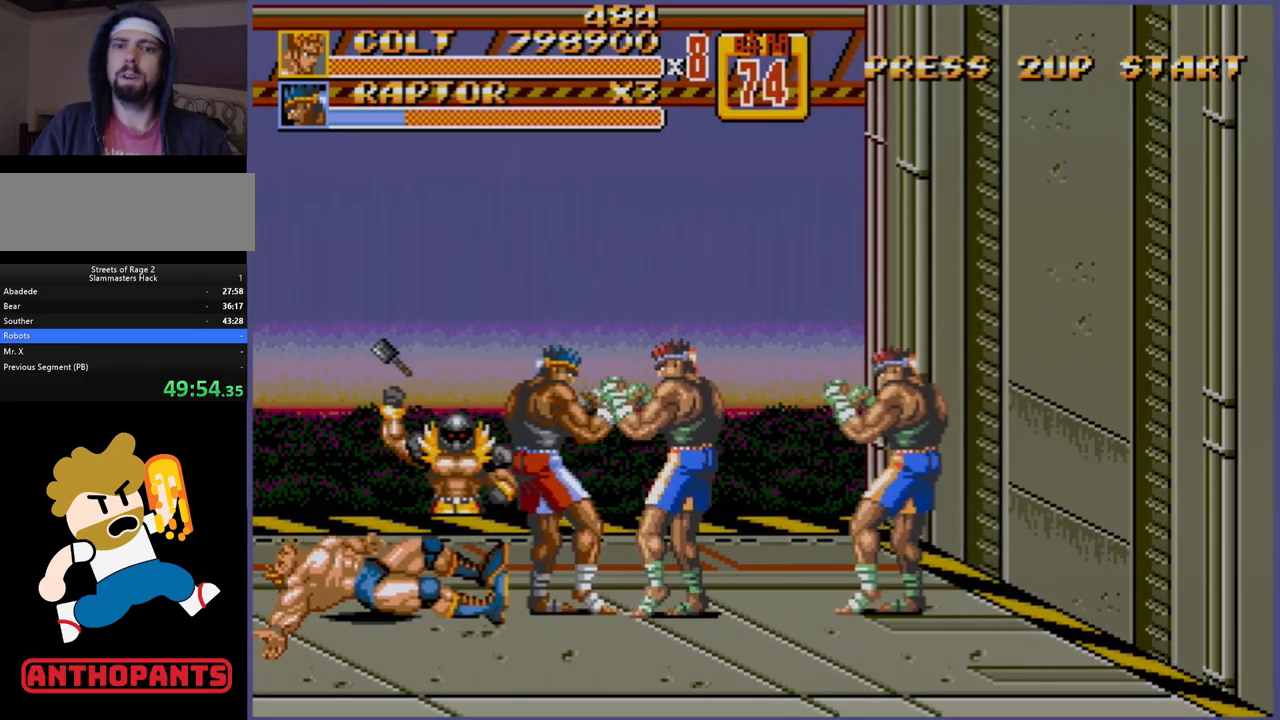
{"buttons": [], "events": []}